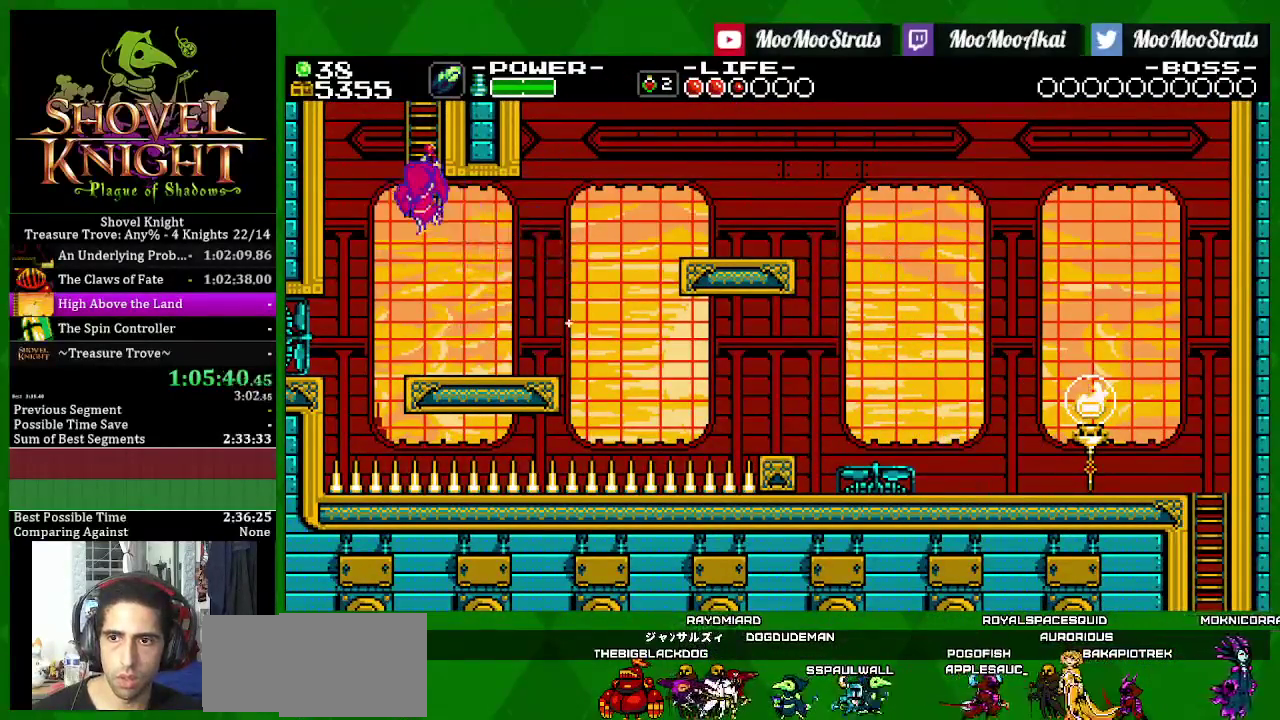
Gameplay with a controller (PlayStation layout); each line is a JSON object with the inputs held at the frame after it. "events" lists button and stick changes between this image and that frame as [ms after this image, input, new state], when the widget could be followed in between. Not read: L3 R3 START.
{"buttons": ["SQUARE", "DPAD_UP"], "left_stick": "center", "right_stick": "center", "events": [[50, "SQUARE", "up"], [117, "SQUARE", "down"]]}
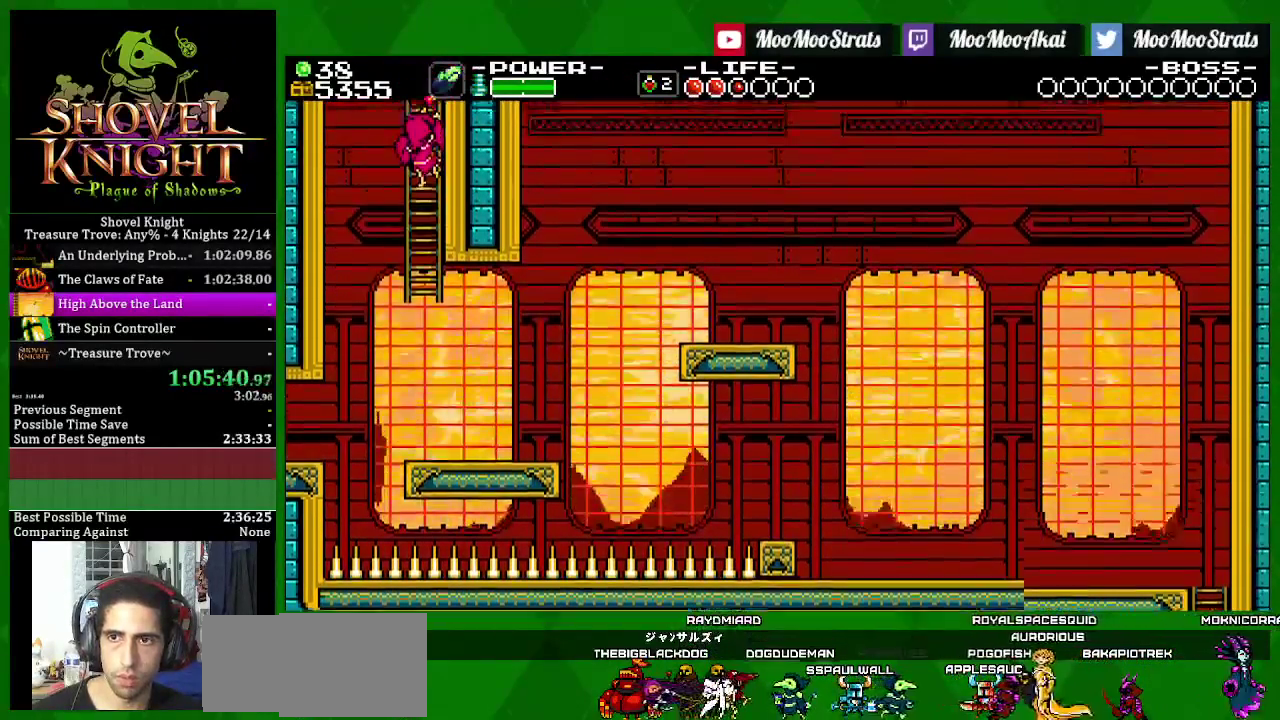
{"buttons": ["SQUARE", "DPAD_UP", "DPAD_RIGHT"], "left_stick": "center", "right_stick": "center", "events": [[267, "DPAD_RIGHT", "down"]]}
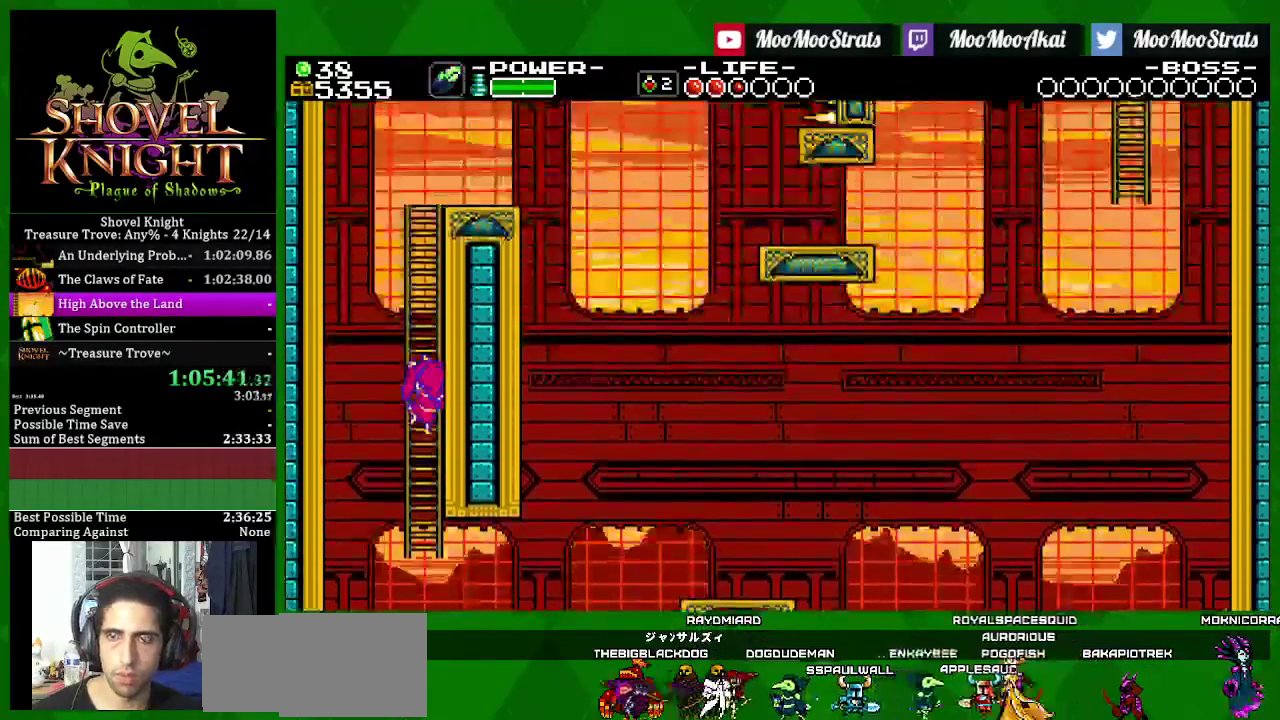
{"buttons": ["SQUARE", "DPAD_UP", "DPAD_RIGHT"], "left_stick": "center", "right_stick": "center", "events": []}
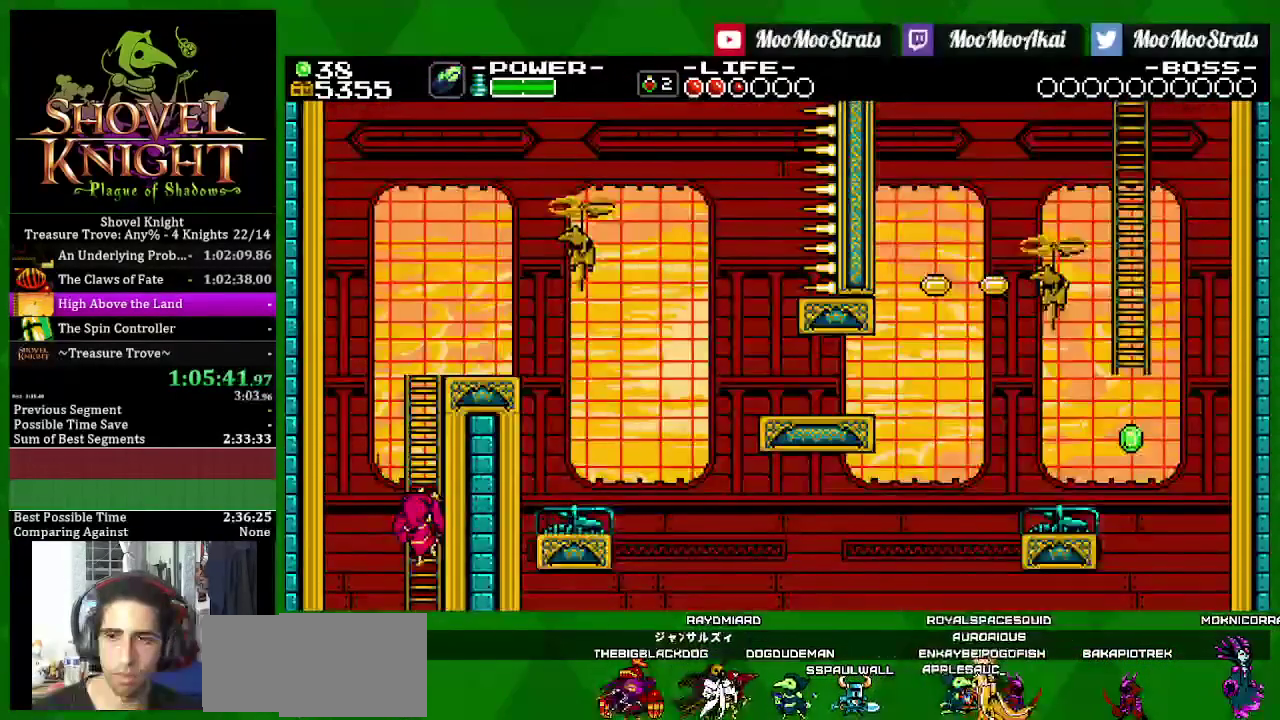
{"buttons": ["SQUARE", "DPAD_UP", "DPAD_RIGHT"], "left_stick": "center", "right_stick": "center", "events": []}
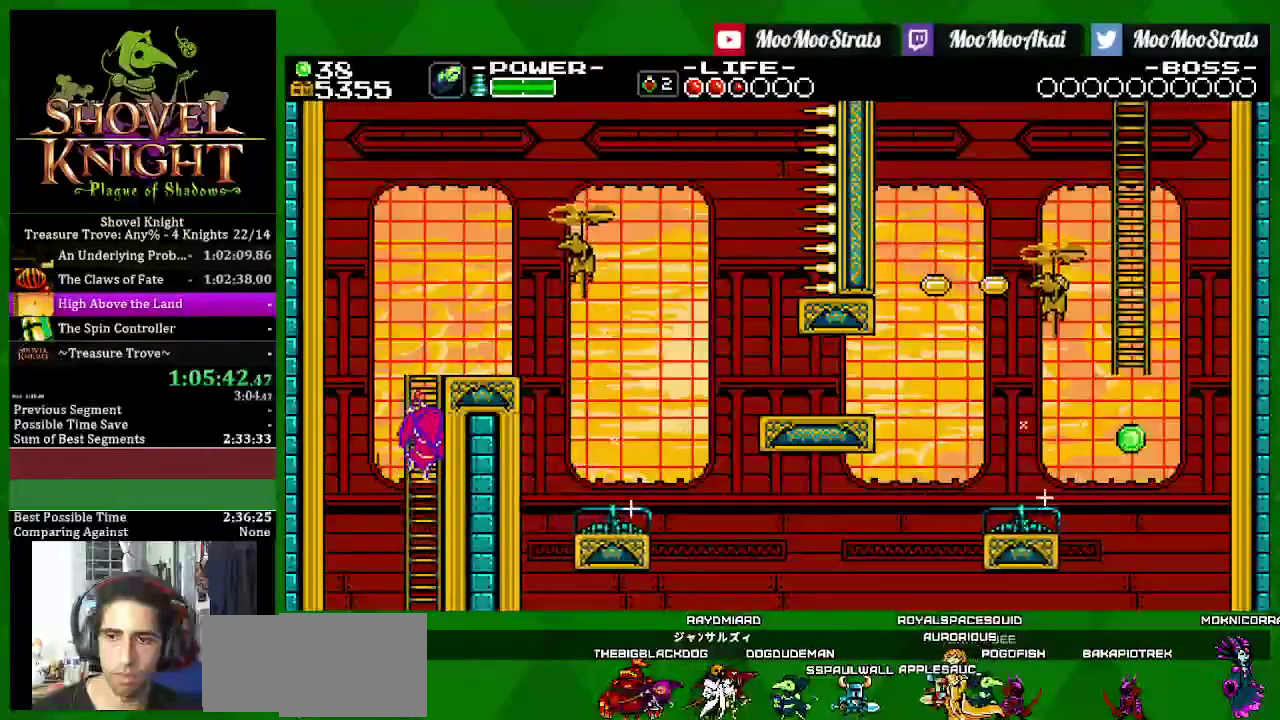
{"buttons": ["SQUARE", "DPAD_LEFT"], "left_stick": "center", "right_stick": "center", "events": [[17, "SQUARE", "up"], [317, "DPAD_UP", "up"], [350, "DPAD_RIGHT", "up"], [367, "DPAD_LEFT", "down"], [383, "SQUARE", "down"]]}
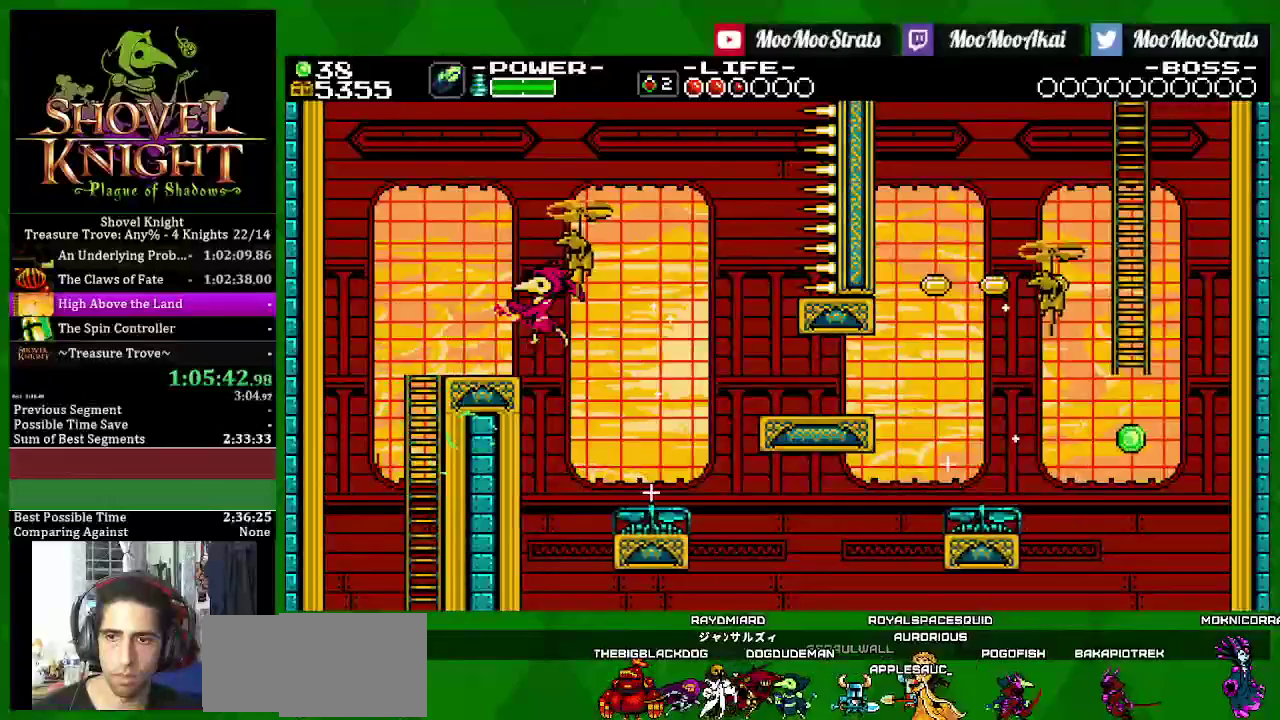
{"buttons": ["SQUARE", "DPAD_RIGHT"], "left_stick": "center", "right_stick": "center", "events": [[150, "DPAD_LEFT", "up"], [300, "DPAD_RIGHT", "down"]]}
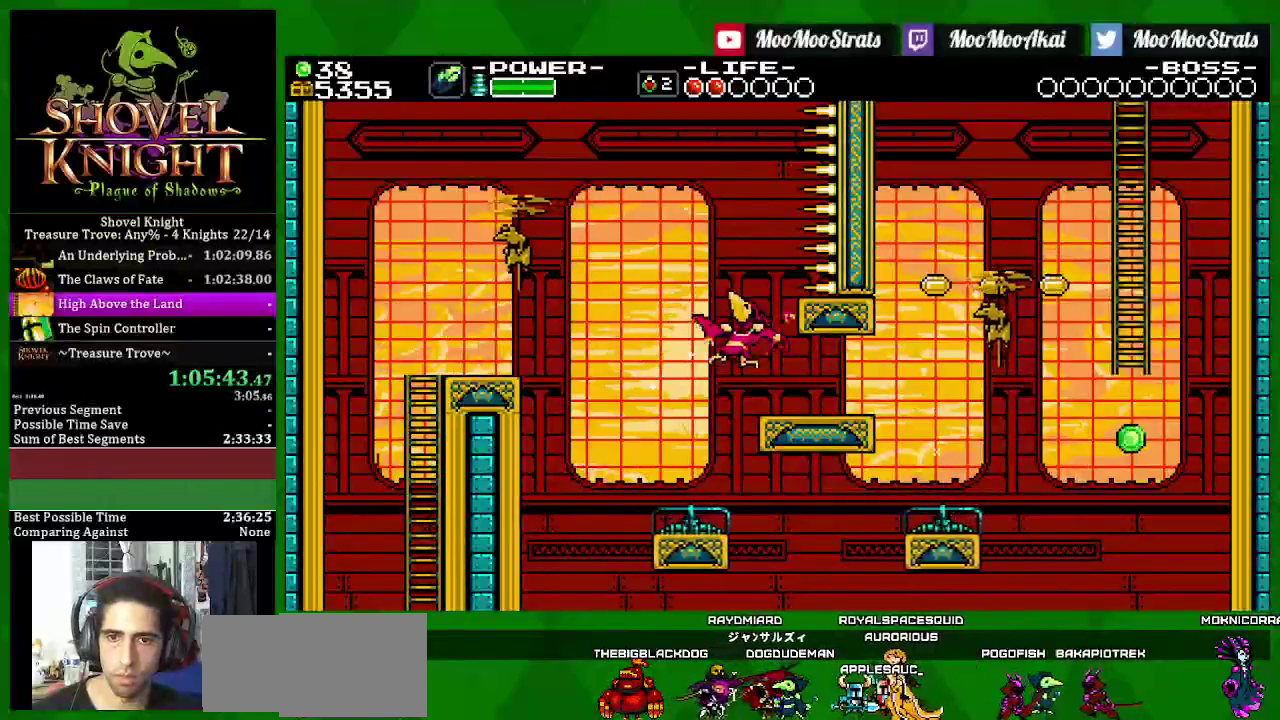
{"buttons": ["SQUARE", "DPAD_RIGHT"], "left_stick": "center", "right_stick": "center", "events": []}
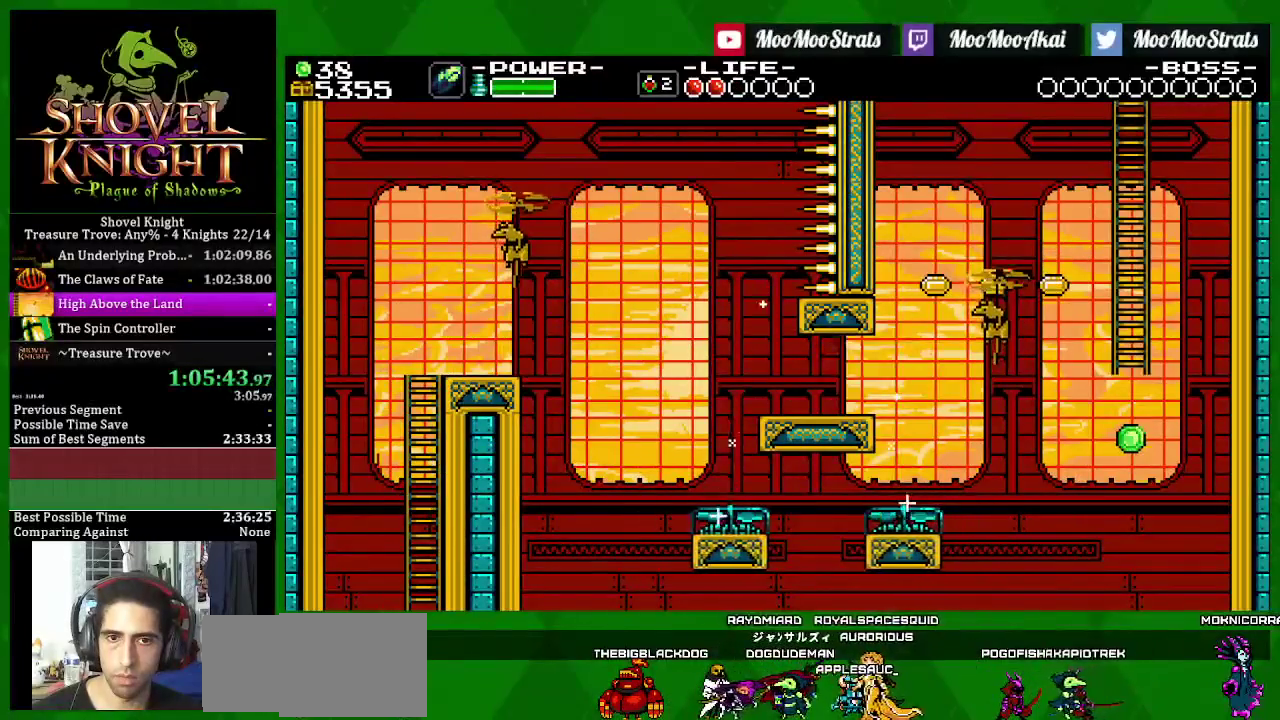
{"buttons": ["SQUARE", "DPAD_RIGHT"], "left_stick": "center", "right_stick": "center", "events": []}
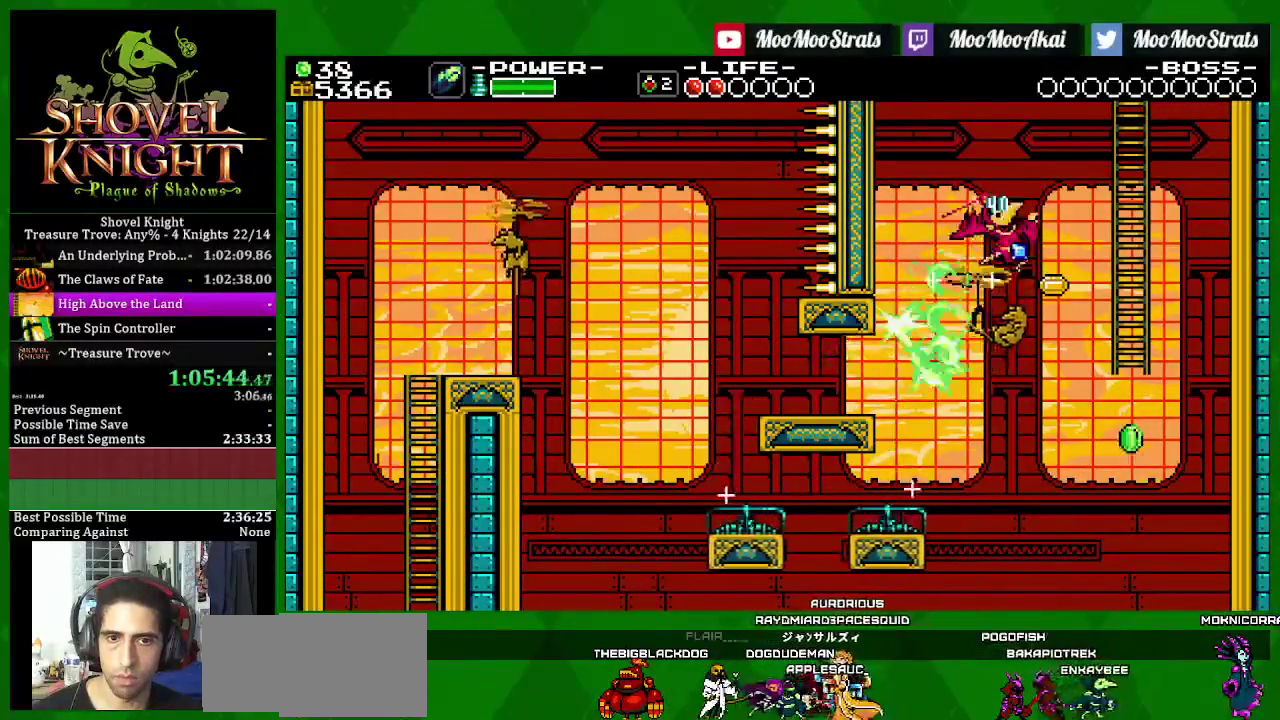
{"buttons": ["SQUARE", "DPAD_UP"], "left_stick": "center", "right_stick": "center", "events": [[133, "DPAD_UP", "down"], [333, "DPAD_RIGHT", "up"]]}
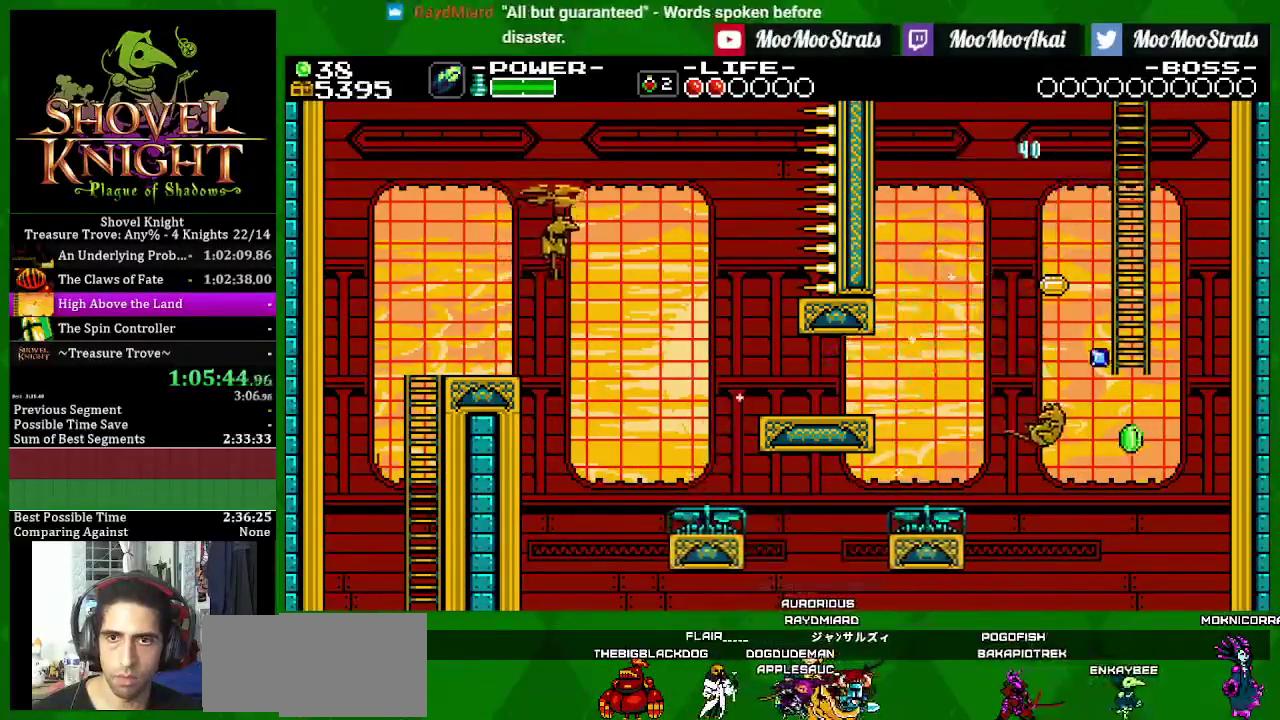
{"buttons": ["SQUARE", "DPAD_UP", "DPAD_LEFT"], "left_stick": "center", "right_stick": "center", "events": [[117, "DPAD_LEFT", "down"]]}
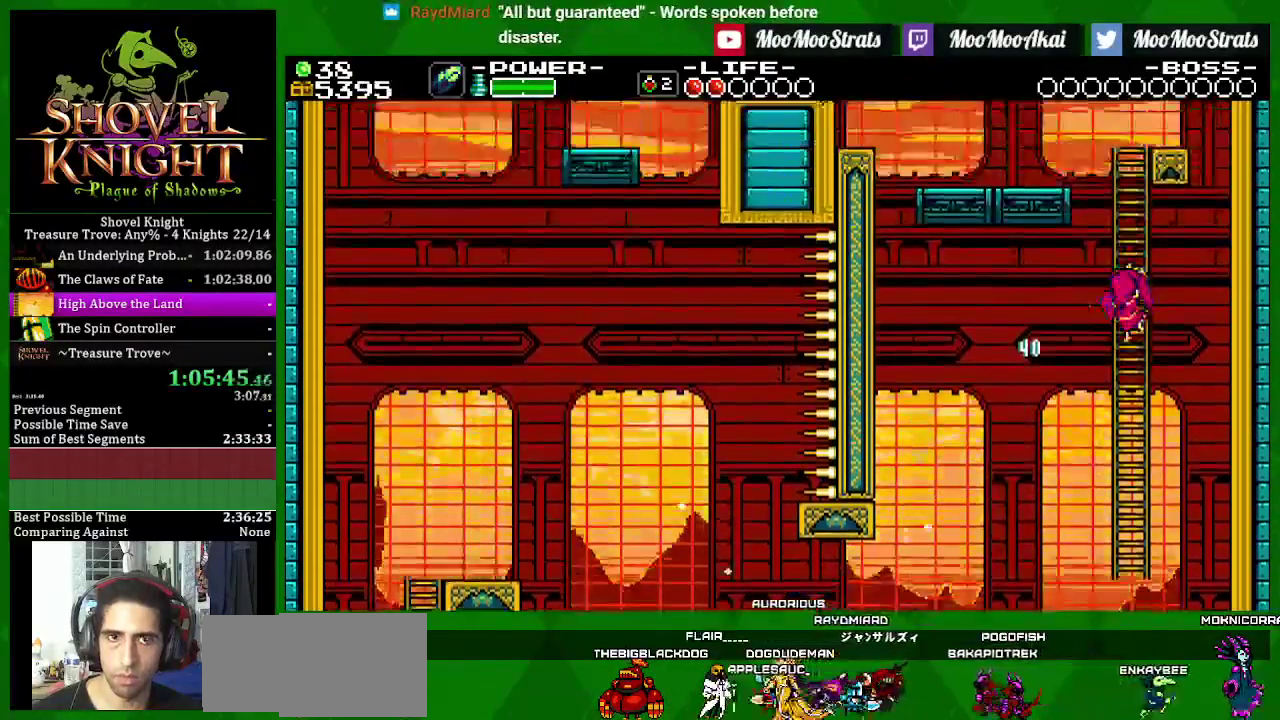
{"buttons": ["SQUARE", "DPAD_UP", "DPAD_LEFT"], "left_stick": "center", "right_stick": "center", "events": []}